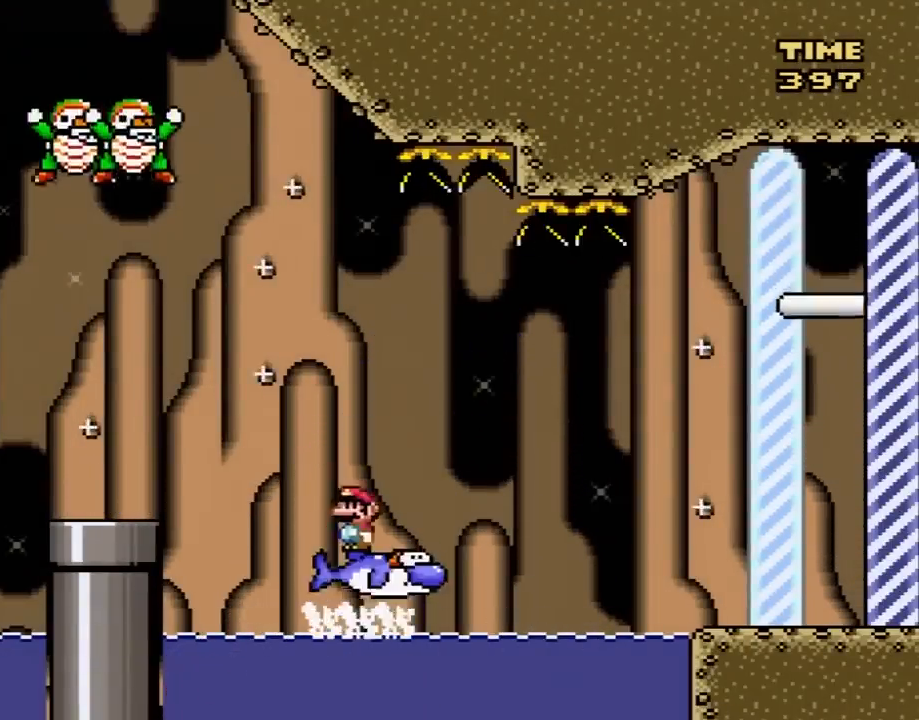
Gameplay with a controller (Nintendo layout); each line is a JSON object with the inputs held at the frame after it. "events" lists button and stick changes between this image and that frame as [ms after this image, input, new state], when the widget could be followed in between. Not read: L3 R3.
{"buttons": ["Y", "DPAD_RIGHT"], "events": [[17, "DPAD_LEFT", "down"], [300, "DPAD_LEFT", "up"], [417, "DPAD_RIGHT", "down"]]}
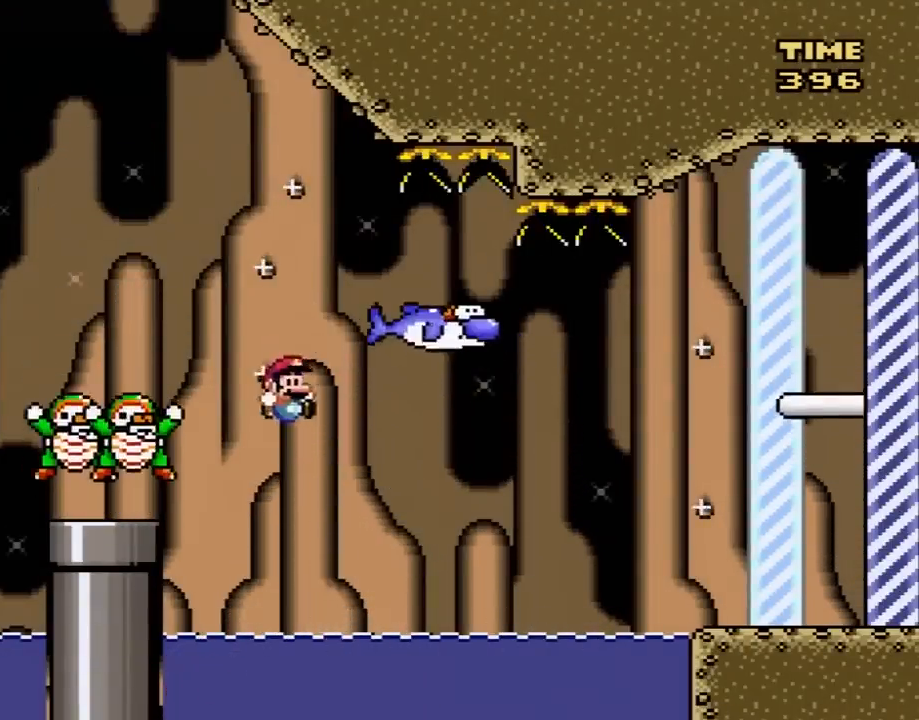
{"buttons": ["B", "Y", "DPAD_UP"], "events": [[100, "DPAD_RIGHT", "up"], [300, "DPAD_UP", "down"], [383, "B", "down"]]}
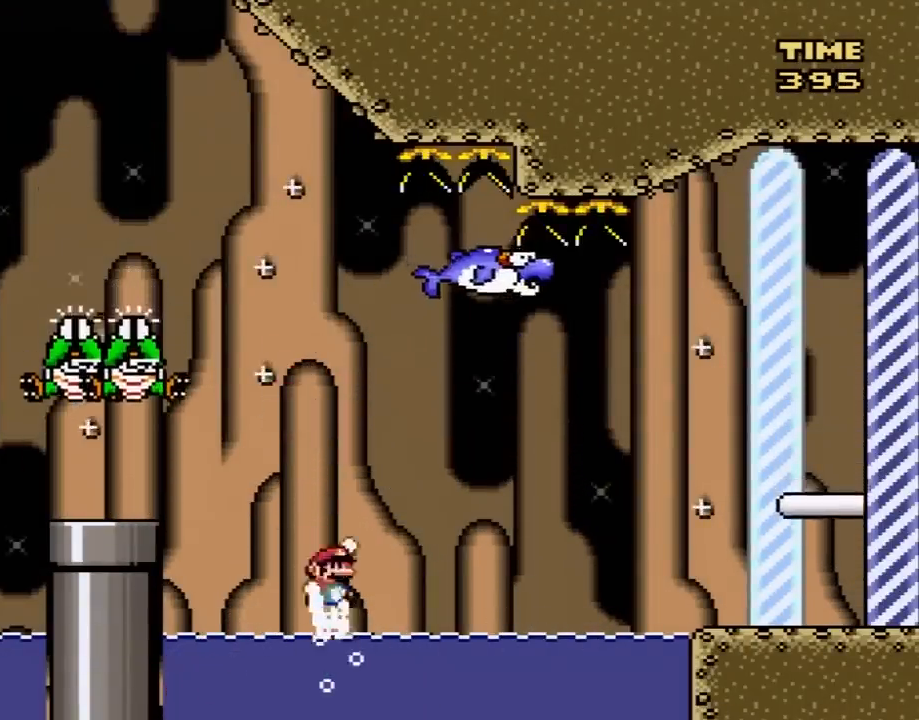
{"buttons": ["Y", "DPAD_LEFT"], "events": [[17, "B", "up"], [383, "DPAD_LEFT", "down"], [417, "DPAD_UP", "up"]]}
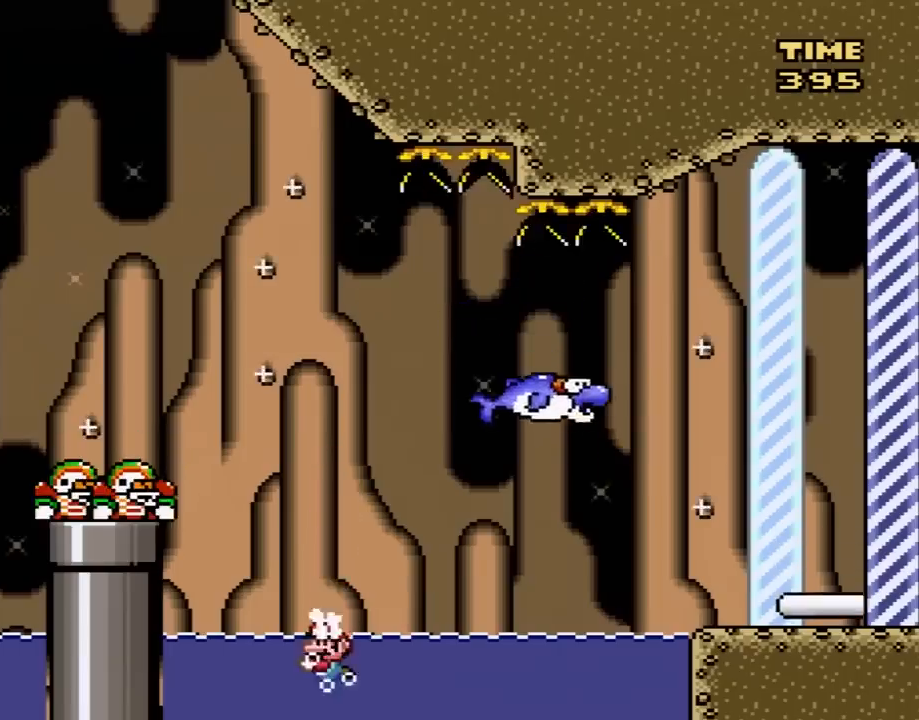
{"buttons": ["Y", "DPAD_LEFT"], "events": []}
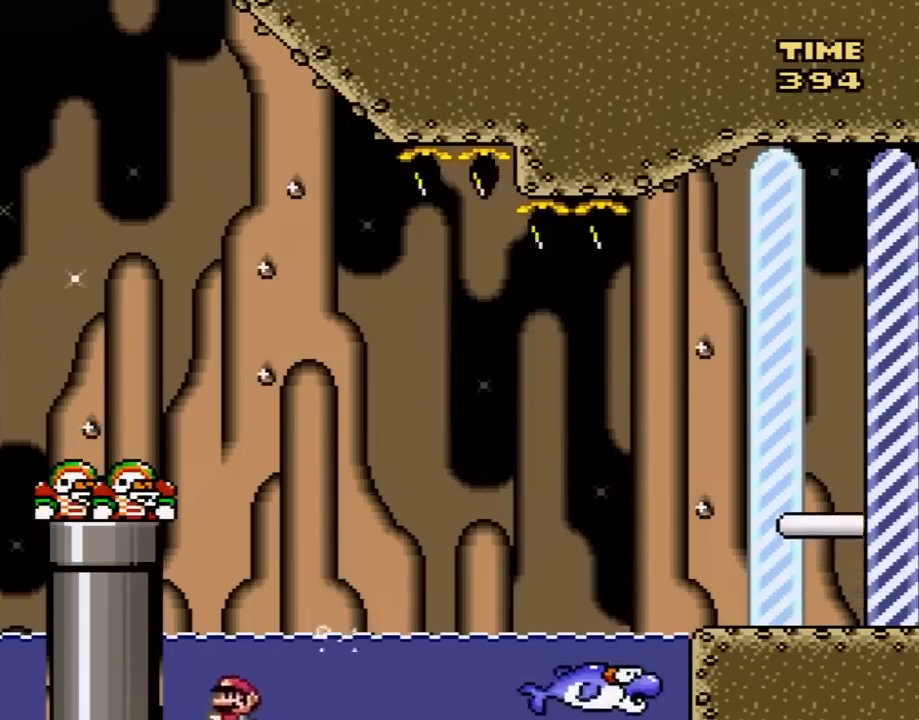
{"buttons": ["Y", "DPAD_LEFT"], "events": [[50, "B", "down"], [100, "B", "up"]]}
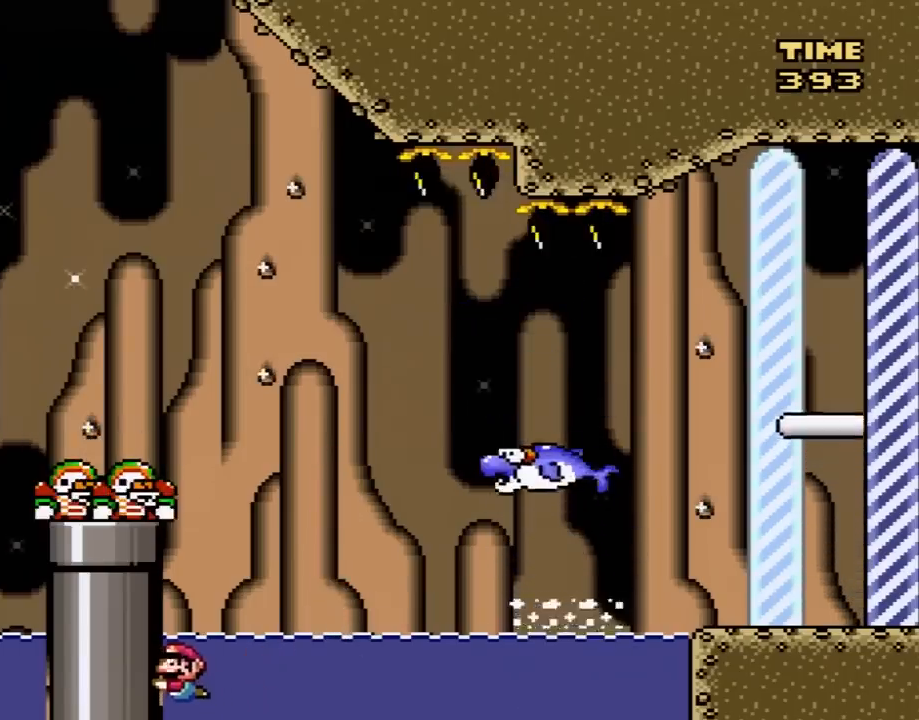
{"buttons": ["B", "Y", "DPAD_LEFT"], "events": [[450, "B", "down"]]}
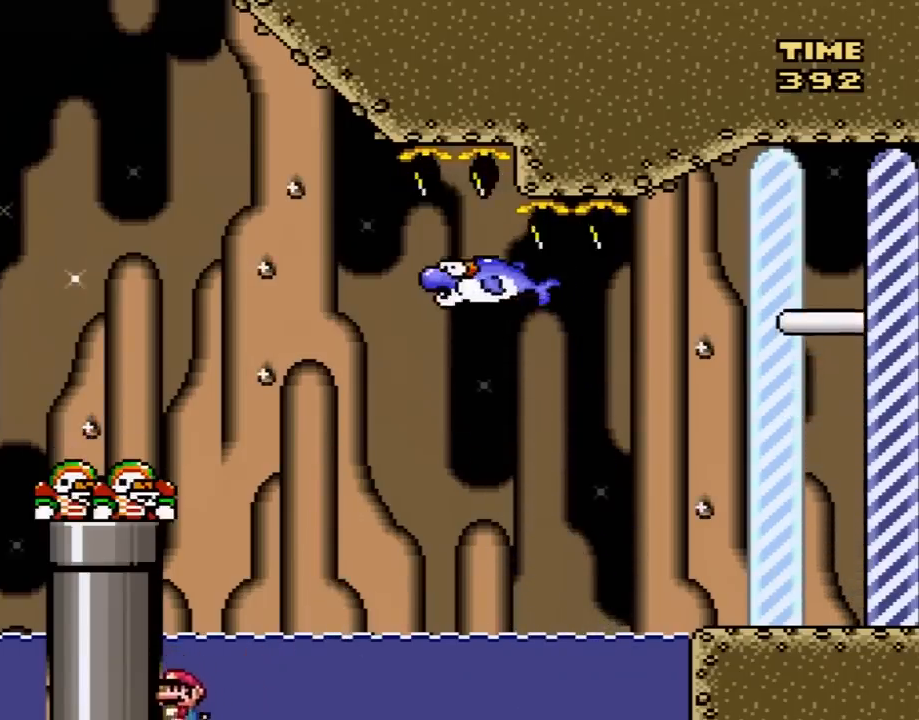
{"buttons": ["Y", "DPAD_LEFT"], "events": [[50, "B", "up"]]}
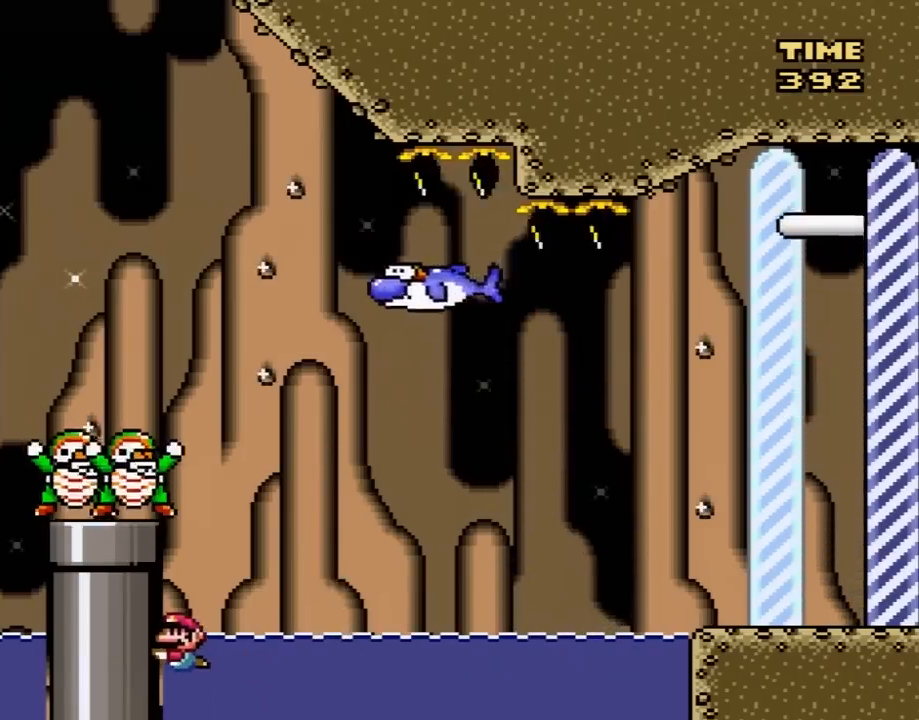
{"buttons": ["B", "Y", "DPAD_UP", "DPAD_RIGHT"], "events": [[233, "DPAD_LEFT", "up"], [250, "DPAD_RIGHT", "down"], [417, "B", "down"], [483, "DPAD_UP", "down"]]}
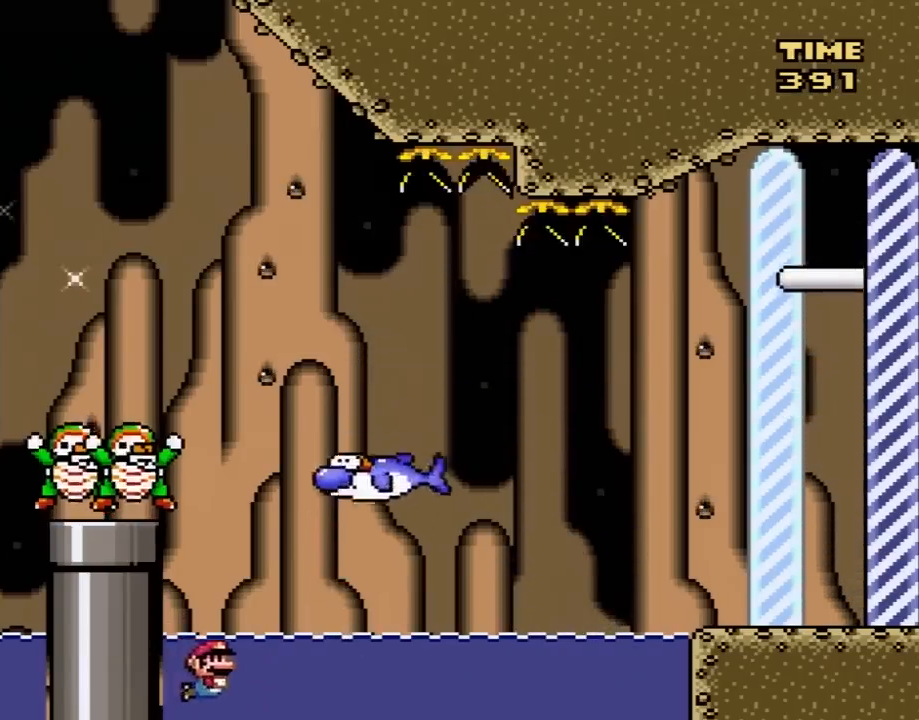
{"buttons": ["Y", "DPAD_LEFT"], "events": [[33, "B", "up"], [100, "B", "down"], [250, "B", "up"], [283, "DPAD_UP", "up"], [283, "Y", "up"], [317, "DPAD_RIGHT", "up"], [317, "Y", "down"], [383, "DPAD_LEFT", "down"]]}
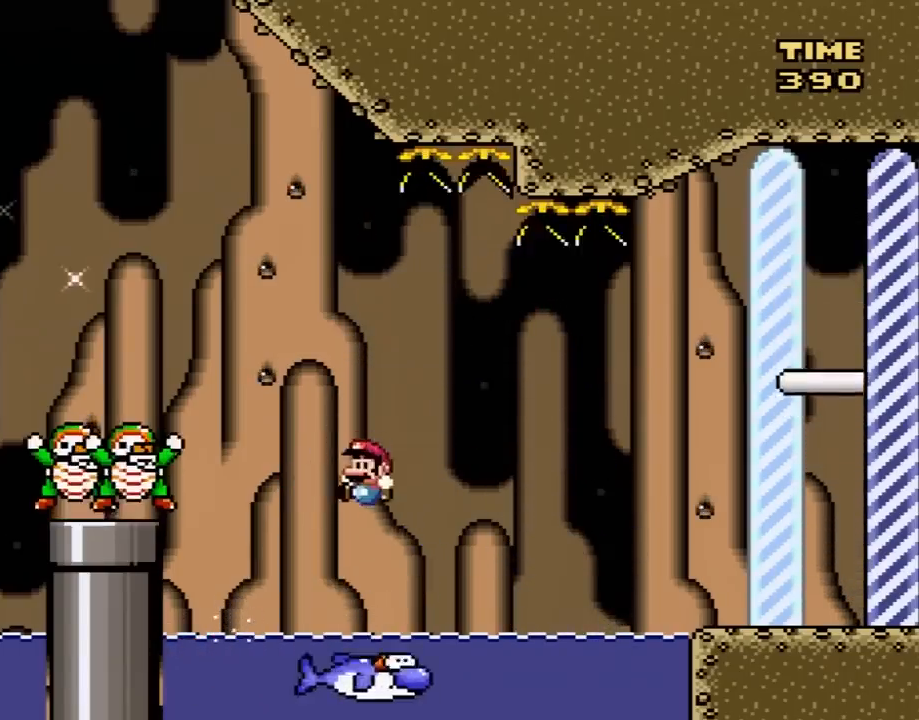
{"buttons": ["Y"], "events": [[33, "DPAD_LEFT", "up"], [283, "DPAD_LEFT", "down"], [450, "DPAD_LEFT", "up"]]}
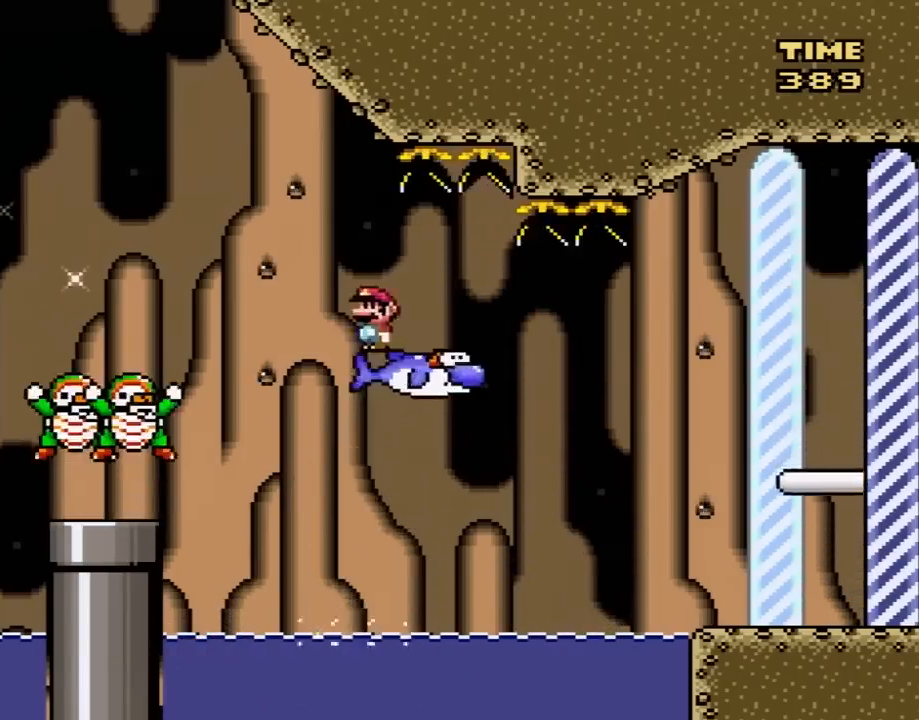
{"buttons": ["Y", "DPAD_RIGHT"], "events": [[33, "DPAD_LEFT", "down"], [317, "DPAD_LEFT", "up"], [417, "DPAD_RIGHT", "down"]]}
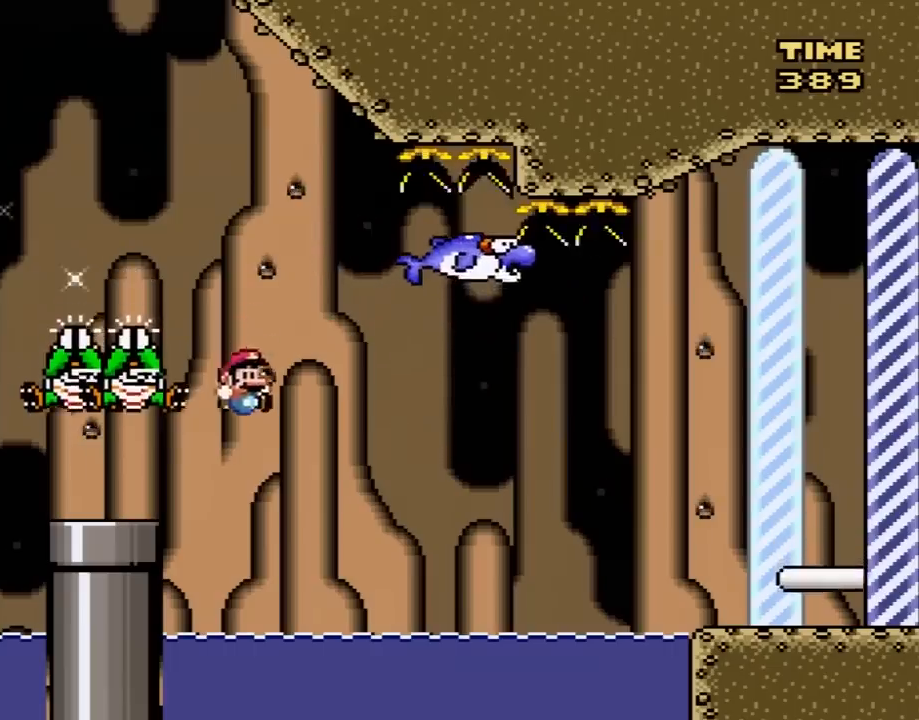
{"buttons": ["Y", "DPAD_UP"], "events": [[67, "DPAD_RIGHT", "up"], [317, "DPAD_UP", "down"], [383, "B", "down"], [450, "B", "up"]]}
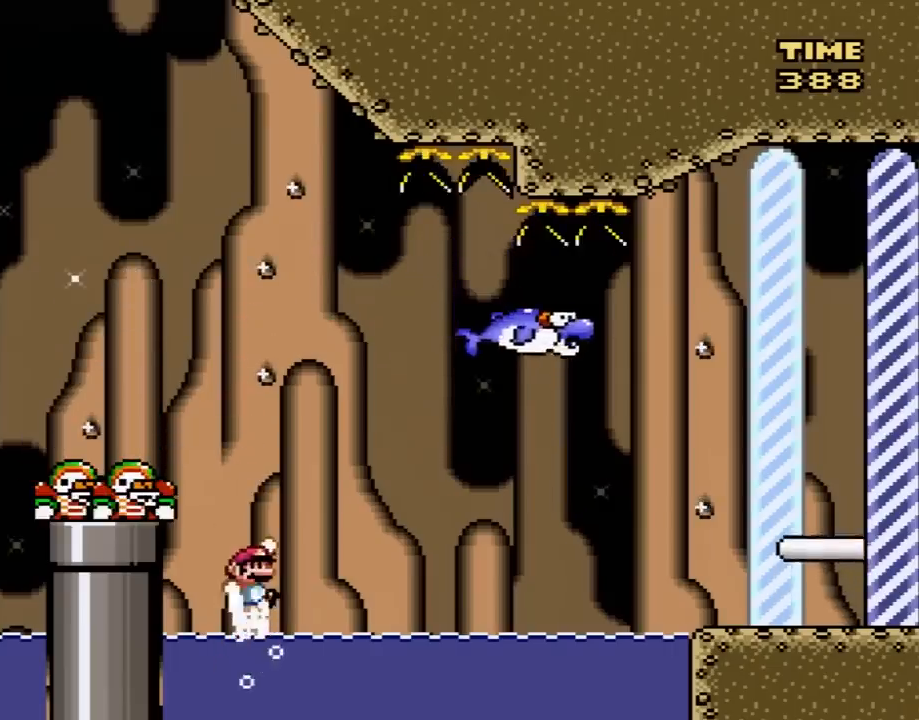
{"buttons": ["Y"], "events": [[33, "DPAD_UP", "up"]]}
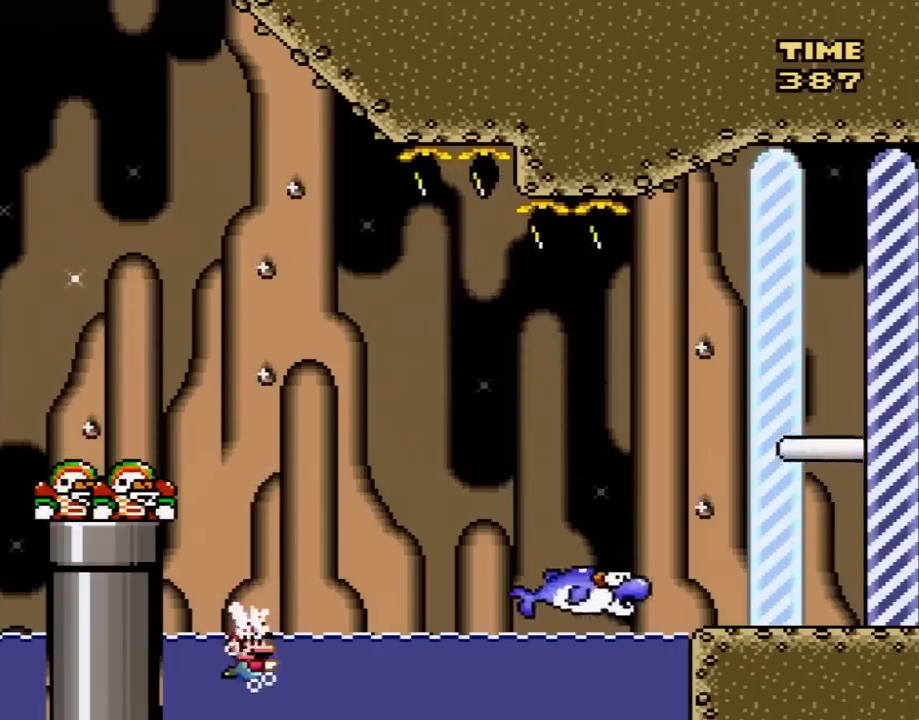
{"buttons": ["B", "Y", "DPAD_LEFT"], "events": [[167, "DPAD_LEFT", "down"], [500, "B", "down"]]}
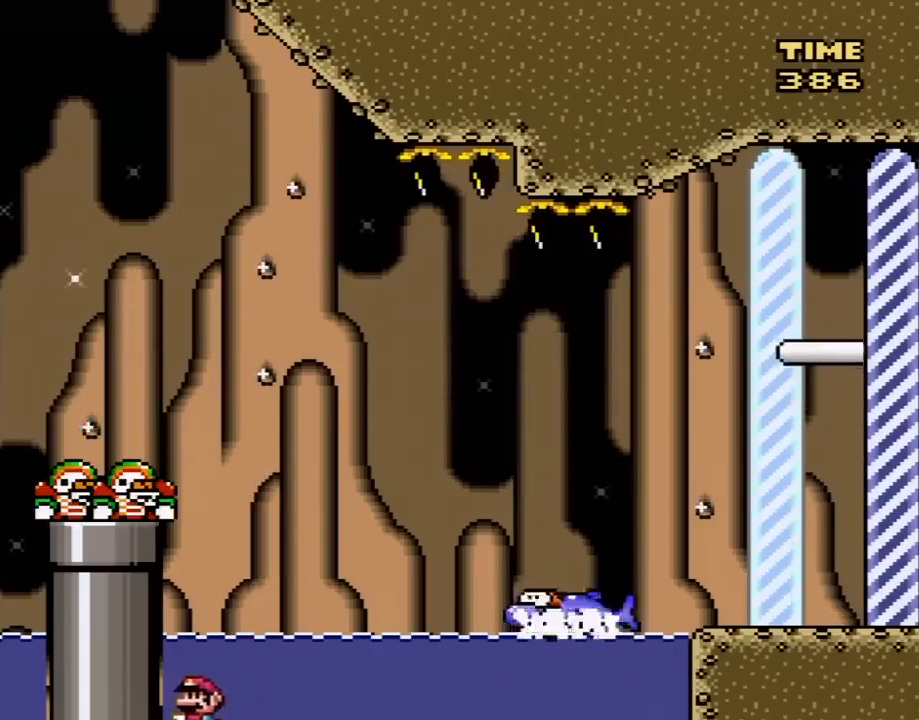
{"buttons": ["Y", "DPAD_LEFT"], "events": [[100, "B", "up"]]}
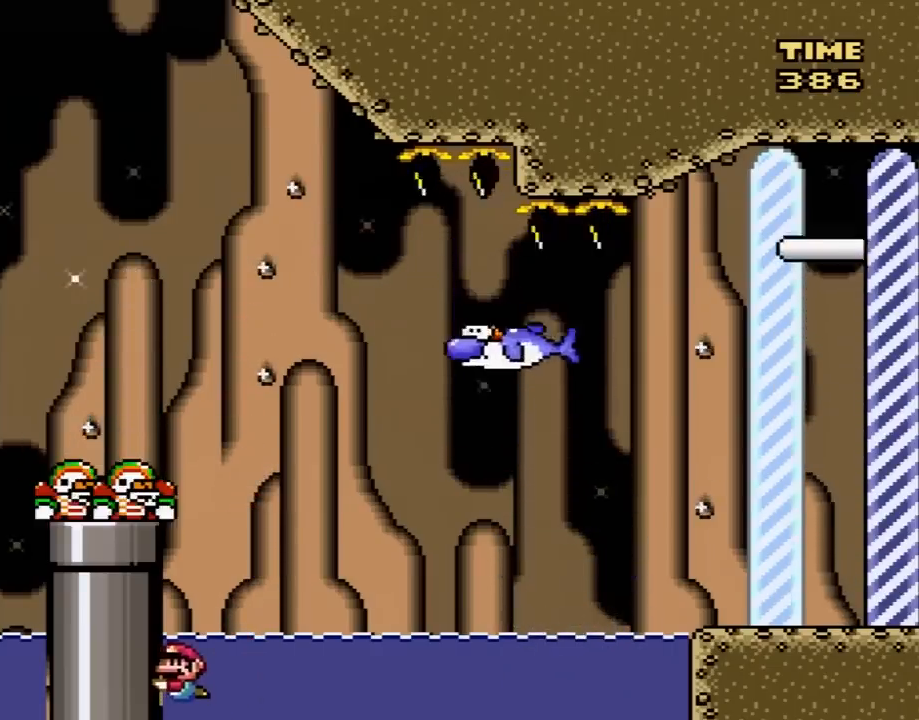
{"buttons": ["Y", "DPAD_LEFT"], "events": [[417, "B", "down"], [467, "B", "up"]]}
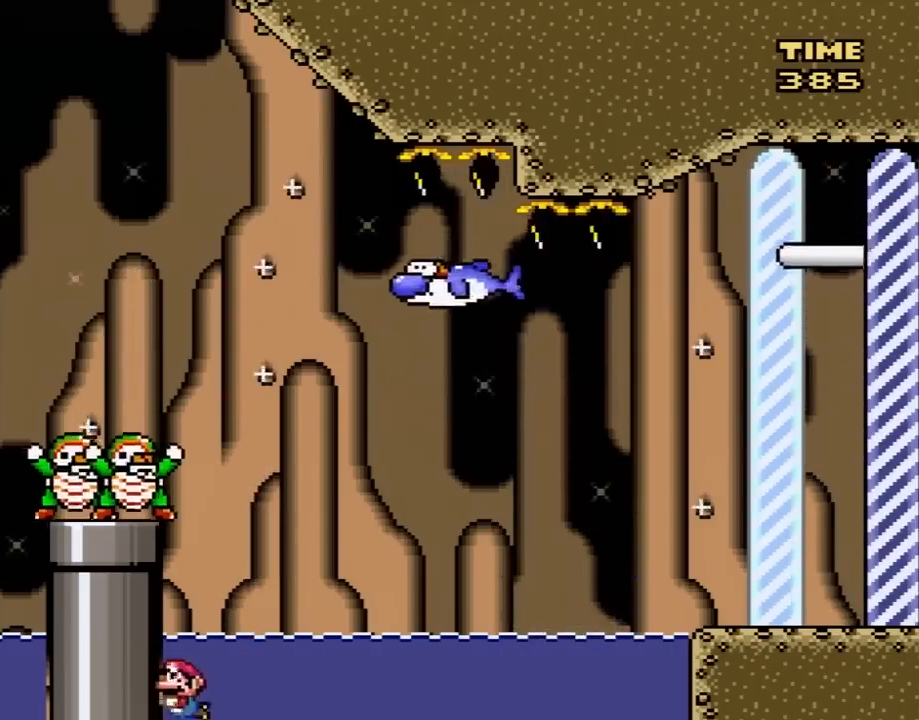
{"buttons": ["Y", "DPAD_LEFT"], "events": []}
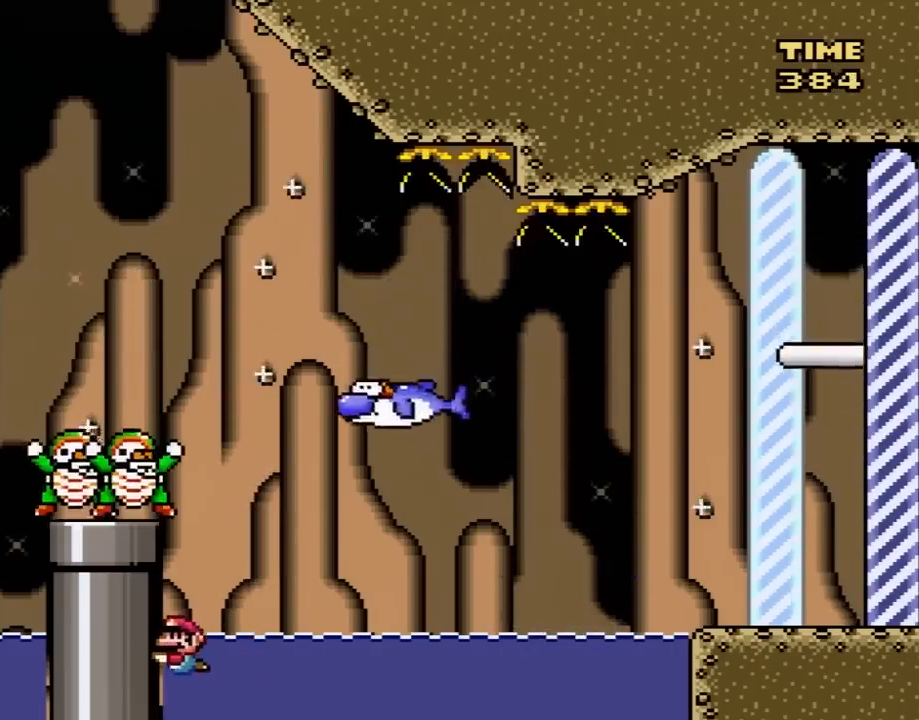
{"buttons": ["B", "Y", "DPAD_LEFT"], "events": [[467, "B", "down"]]}
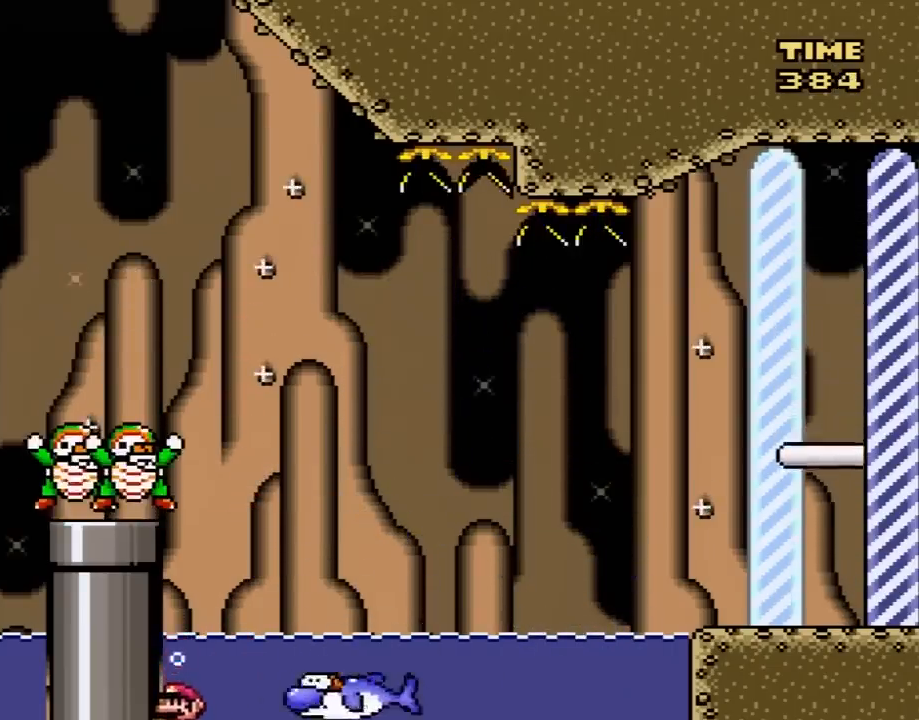
{"buttons": ["Y", "DPAD_LEFT"], "events": [[67, "B", "up"]]}
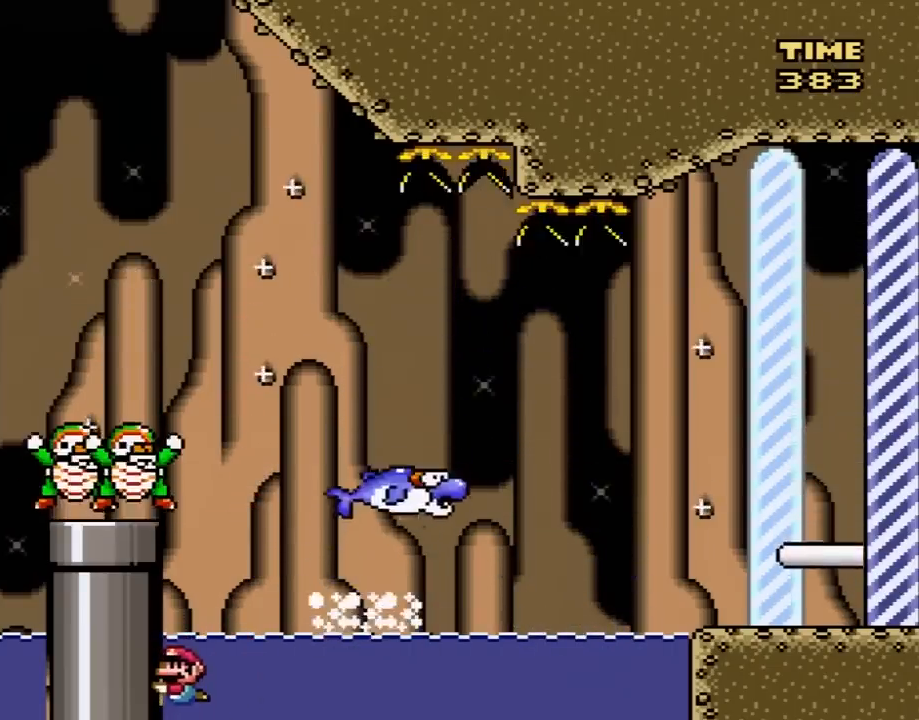
{"buttons": ["Y", "DPAD_LEFT"], "events": [[417, "B", "down"], [467, "B", "up"]]}
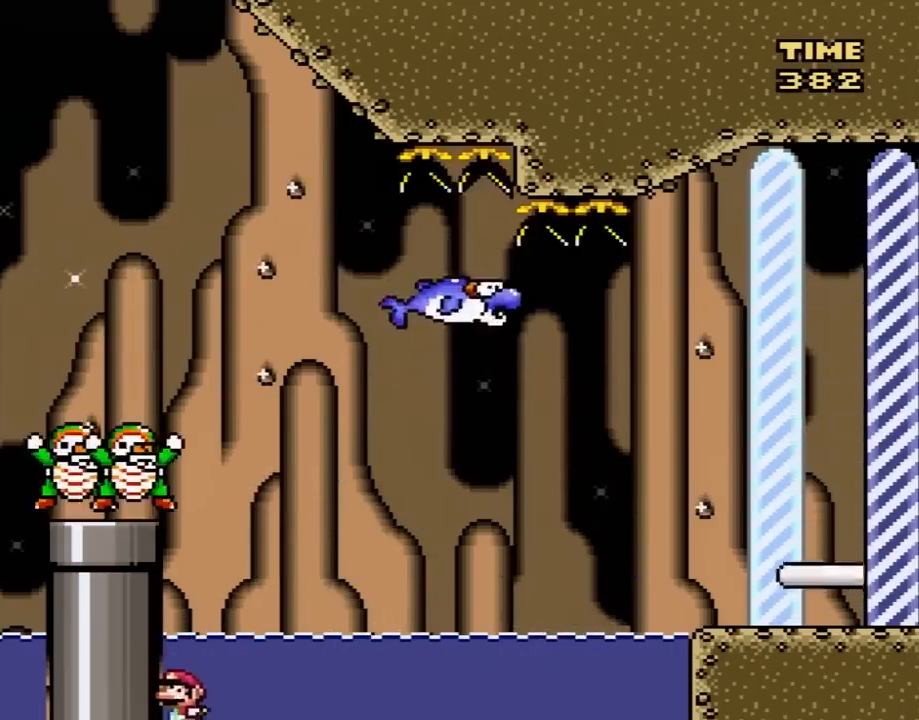
{"buttons": ["Y", "DPAD_LEFT"], "events": []}
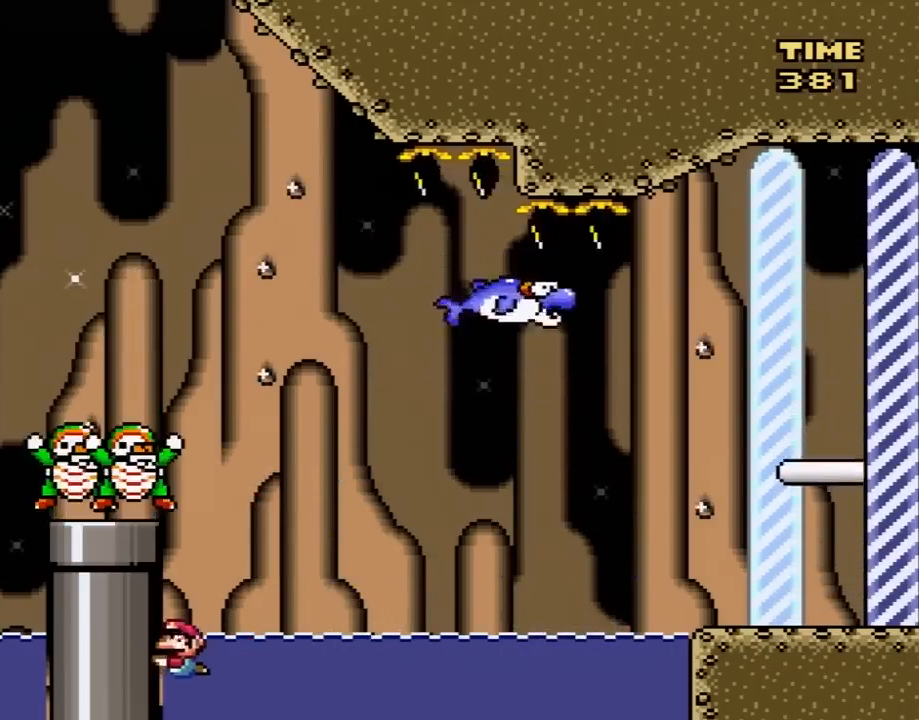
{"buttons": ["Y", "DPAD_LEFT"], "events": []}
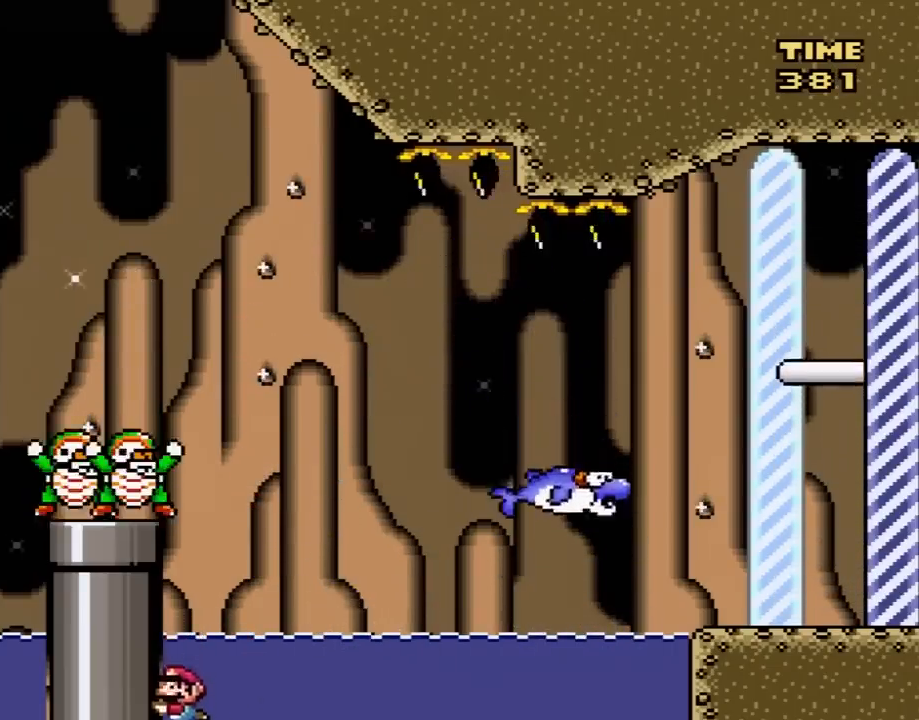
{"buttons": ["Y", "DPAD_LEFT"], "events": [[183, "B", "down"], [250, "B", "up"]]}
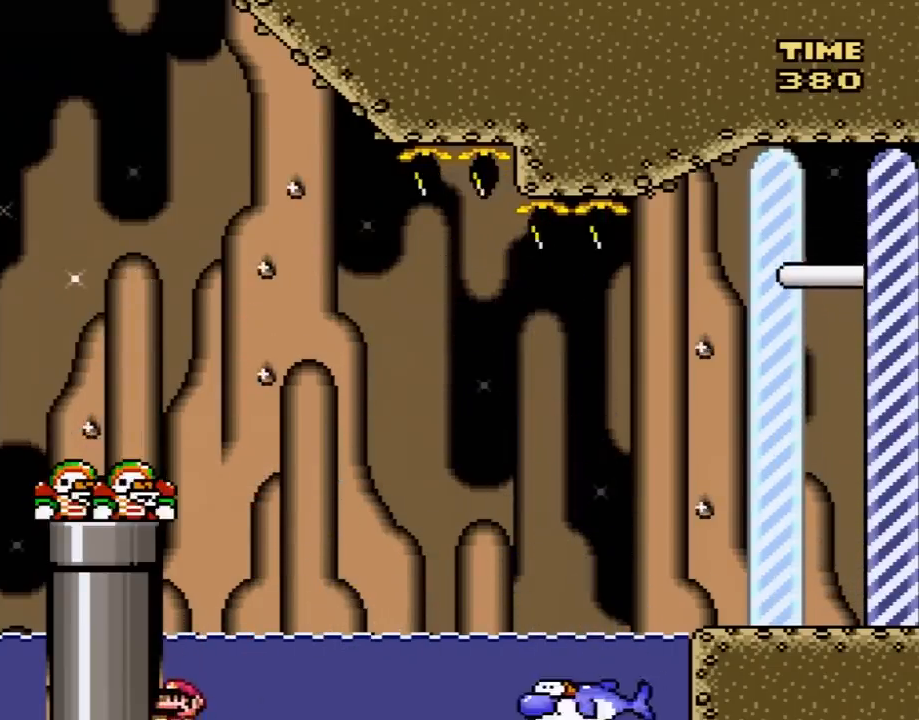
{"buttons": ["Y", "DPAD_LEFT"], "events": [[350, "B", "down"], [467, "B", "up"]]}
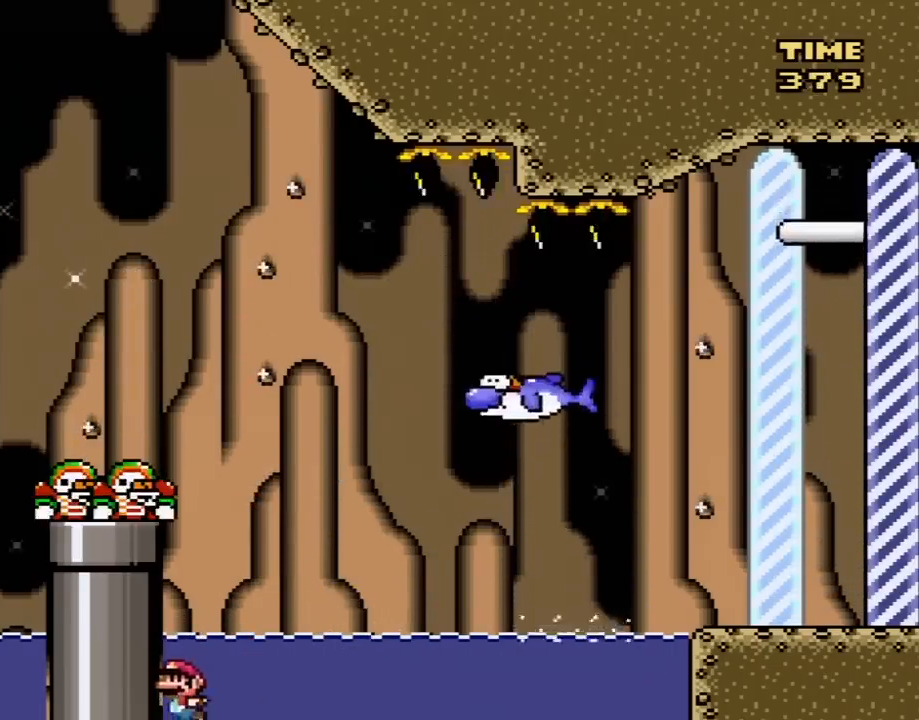
{"buttons": ["Y", "DPAD_LEFT"], "events": []}
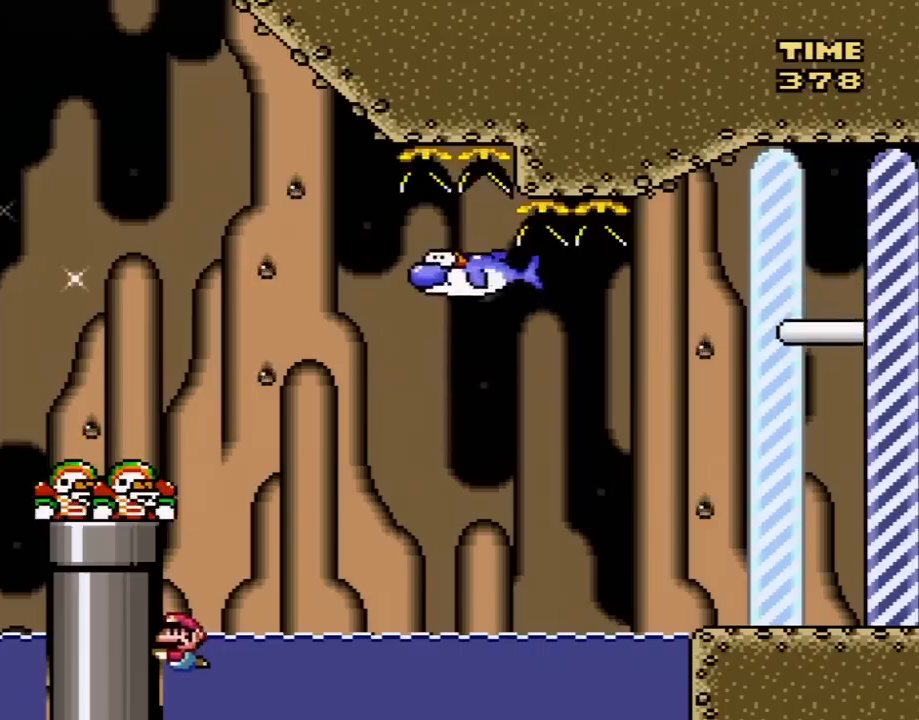
{"buttons": ["B", "Y", "DPAD_LEFT"], "events": [[500, "B", "down"]]}
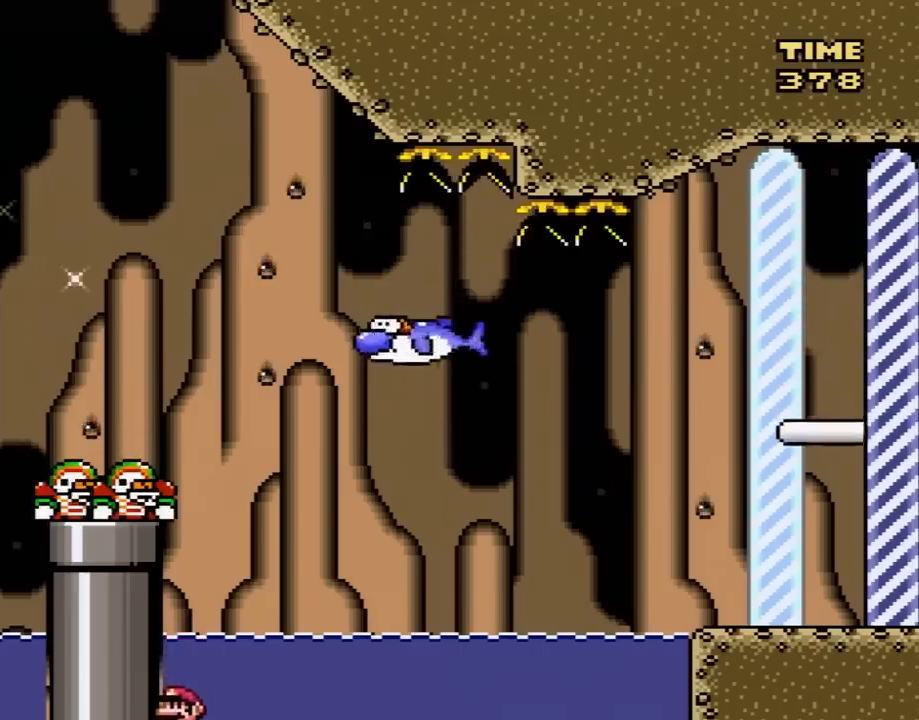
{"buttons": ["Y", "DPAD_LEFT"], "events": [[100, "B", "up"]]}
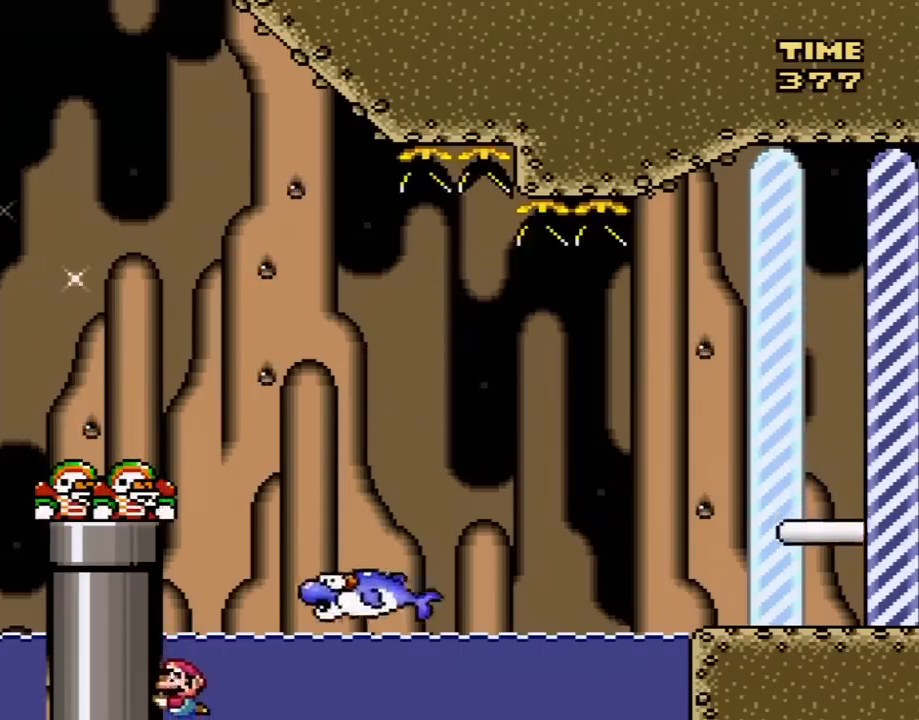
{"buttons": ["B", "Y", "DPAD_LEFT"], "events": [[450, "B", "down"]]}
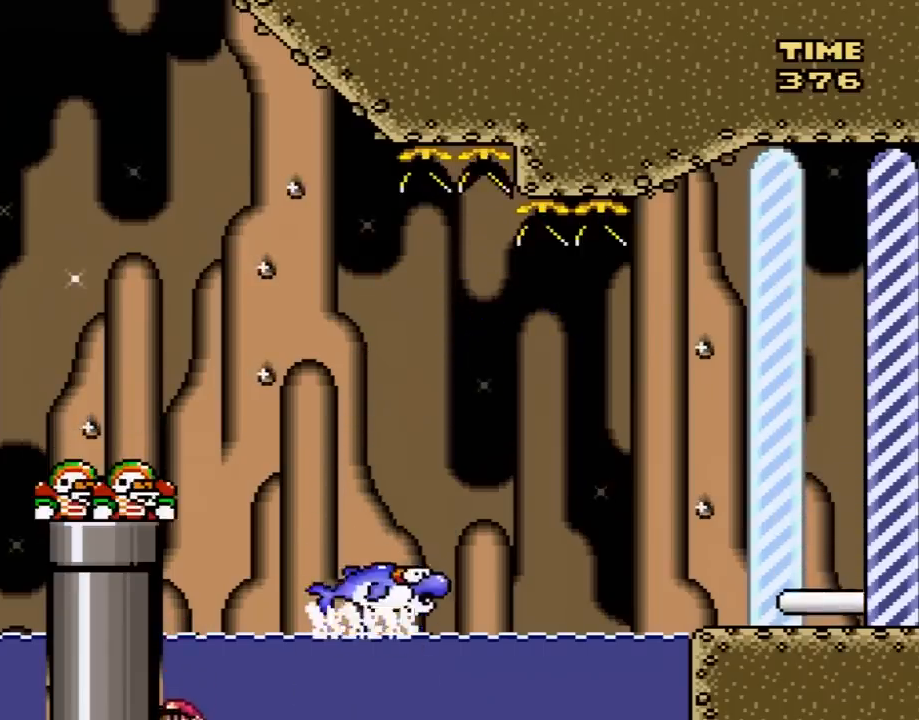
{"buttons": ["Y", "DPAD_LEFT"], "events": [[50, "B", "up"]]}